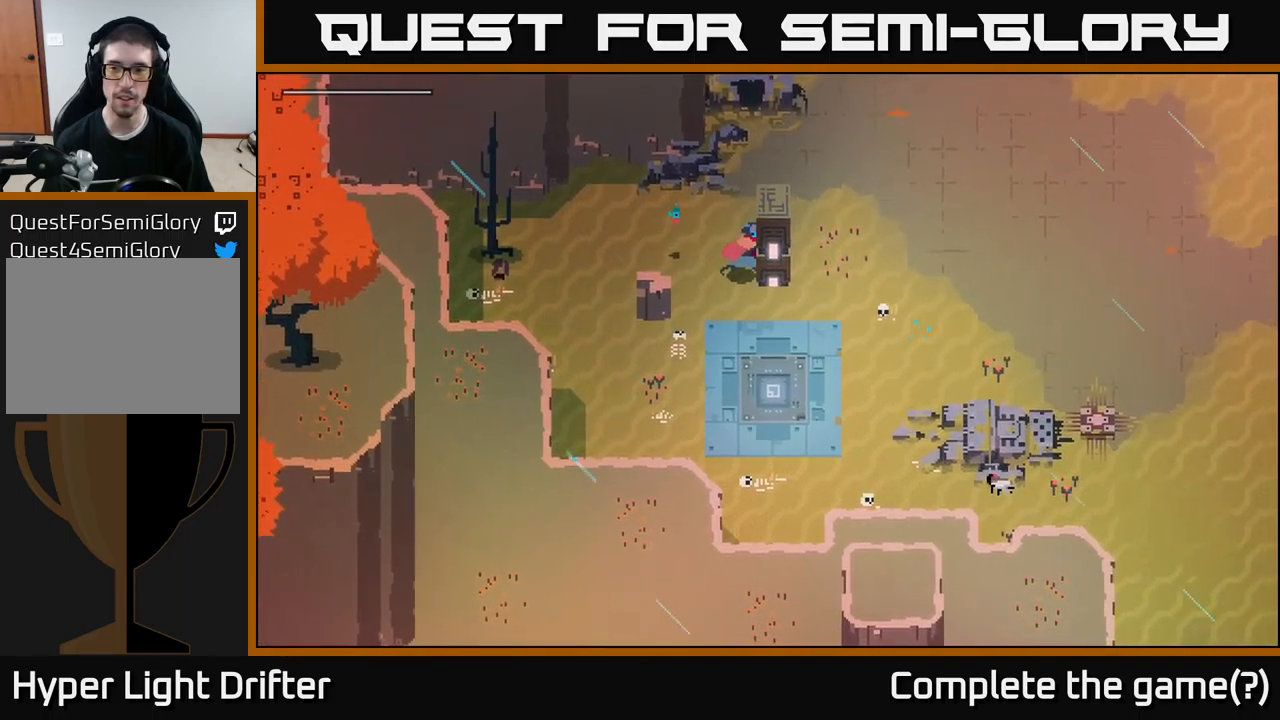
Gameplay with a controller (Xbox layout); each line is a JSON object with the inputs held at the frame after it. "events" lists button and stick changes between this image and that frame as [ms after this image, input, new state], when the widget could be followed in between.
{"buttons": ["A"], "left_stick": "right", "right_stick": "center", "events": [[184, "left_stick", "right"], [250, "A", "down"], [367, "A", "up"], [500, "A", "down"]]}
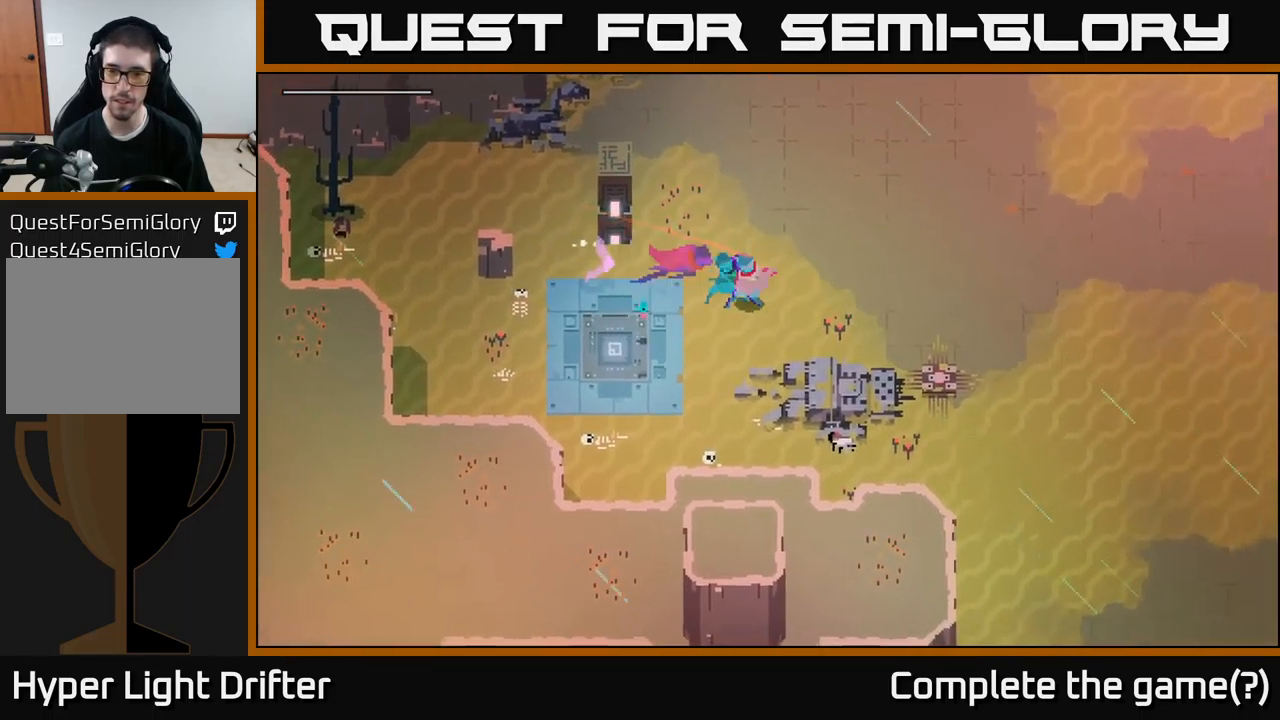
{"buttons": [], "left_stick": "right", "right_stick": "center", "events": [[117, "A", "up"]]}
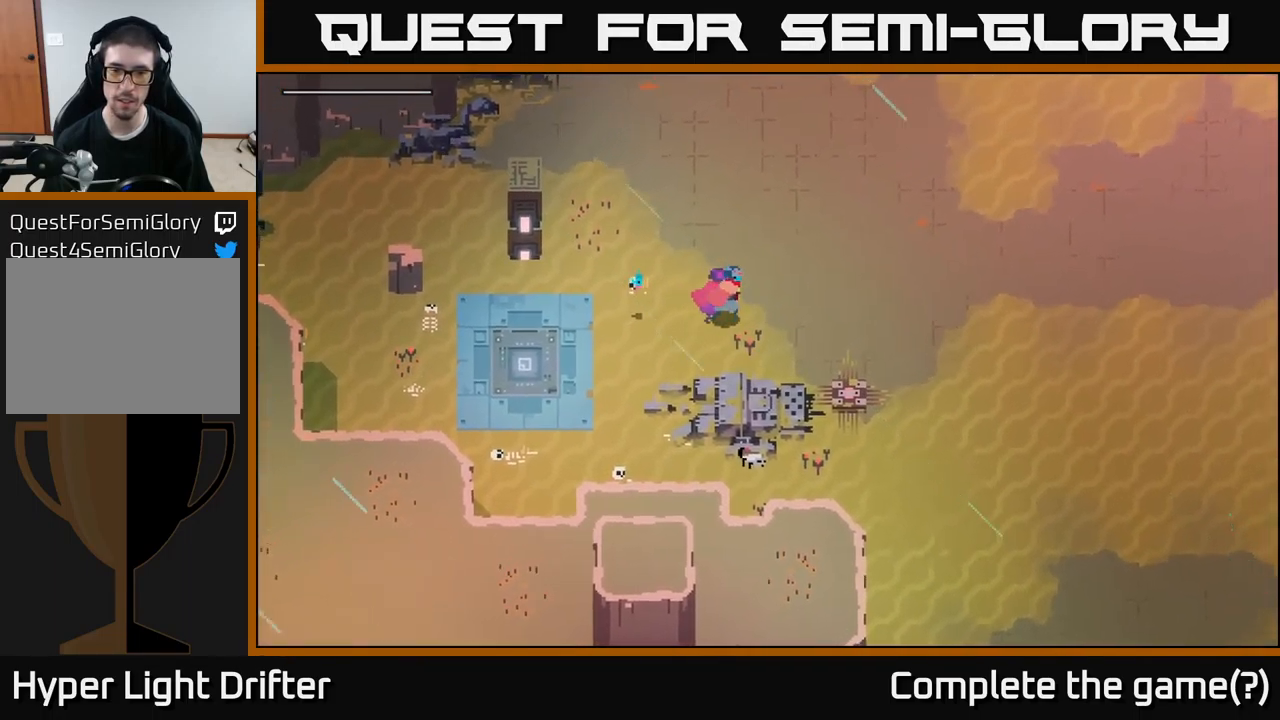
{"buttons": [], "left_stick": "down-right", "right_stick": "center", "events": [[250, "left_stick", "down-right"]]}
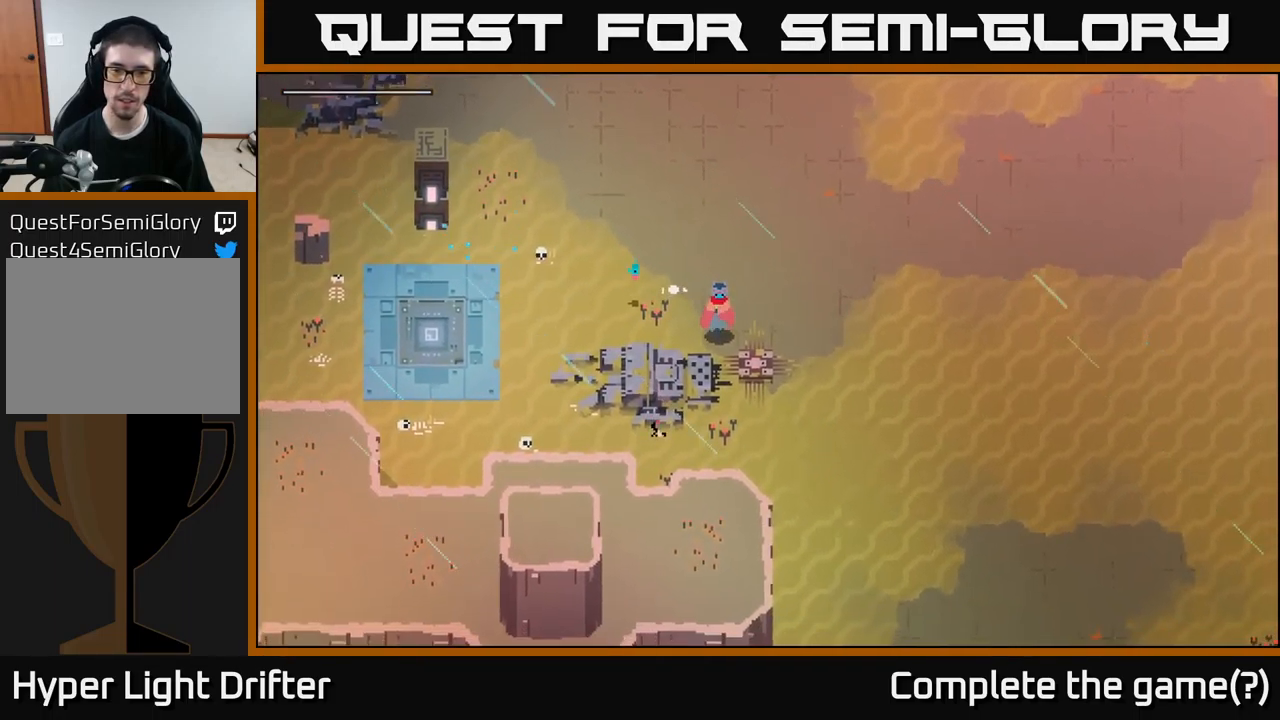
{"buttons": [], "left_stick": "down-right", "right_stick": "center", "events": [[67, "X", "down"], [250, "X", "up"]]}
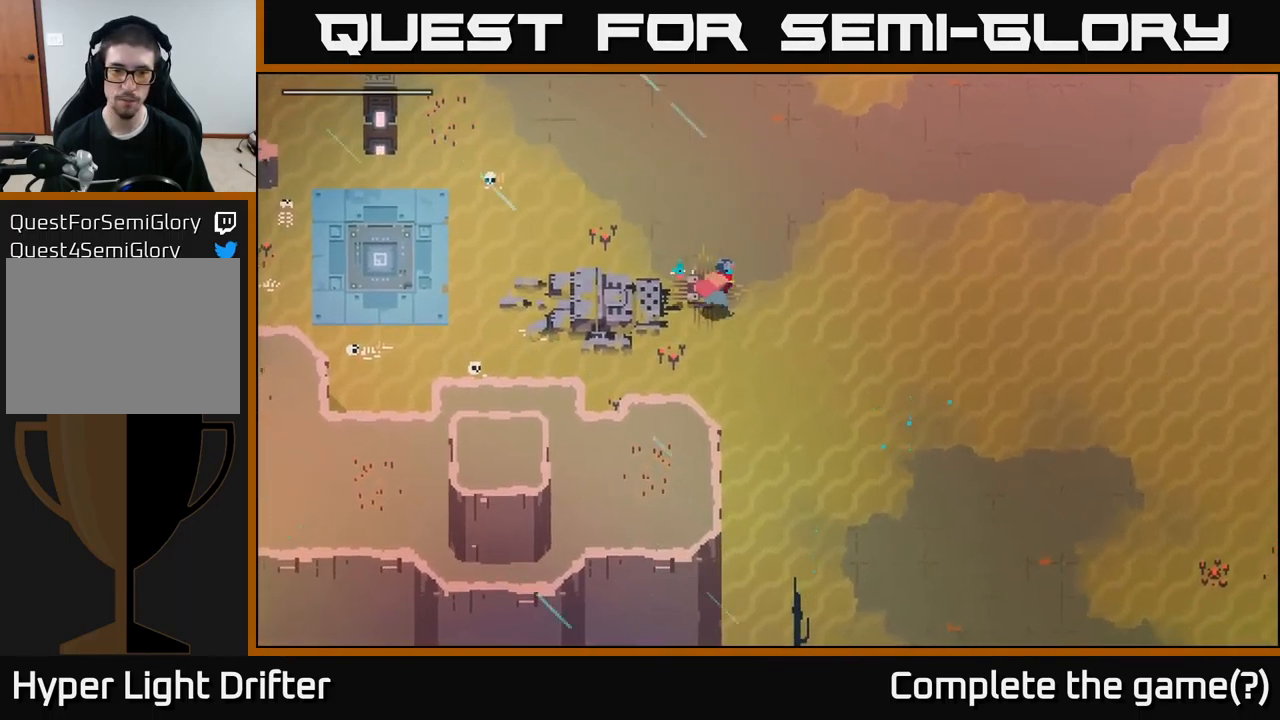
{"buttons": ["A"], "left_stick": "down-right", "right_stick": "center", "events": [[400, "A", "down"]]}
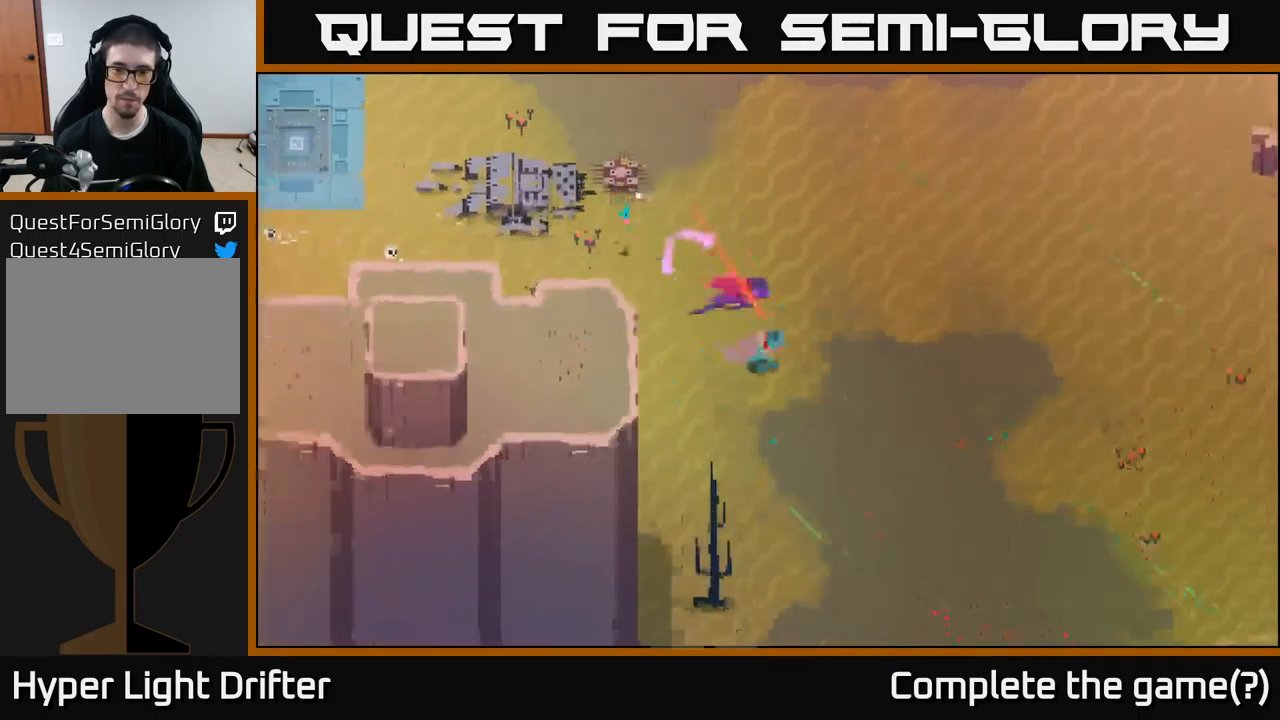
{"buttons": [], "left_stick": "down-right", "right_stick": "center", "events": [[67, "A", "up"], [184, "A", "down"], [350, "A", "up"]]}
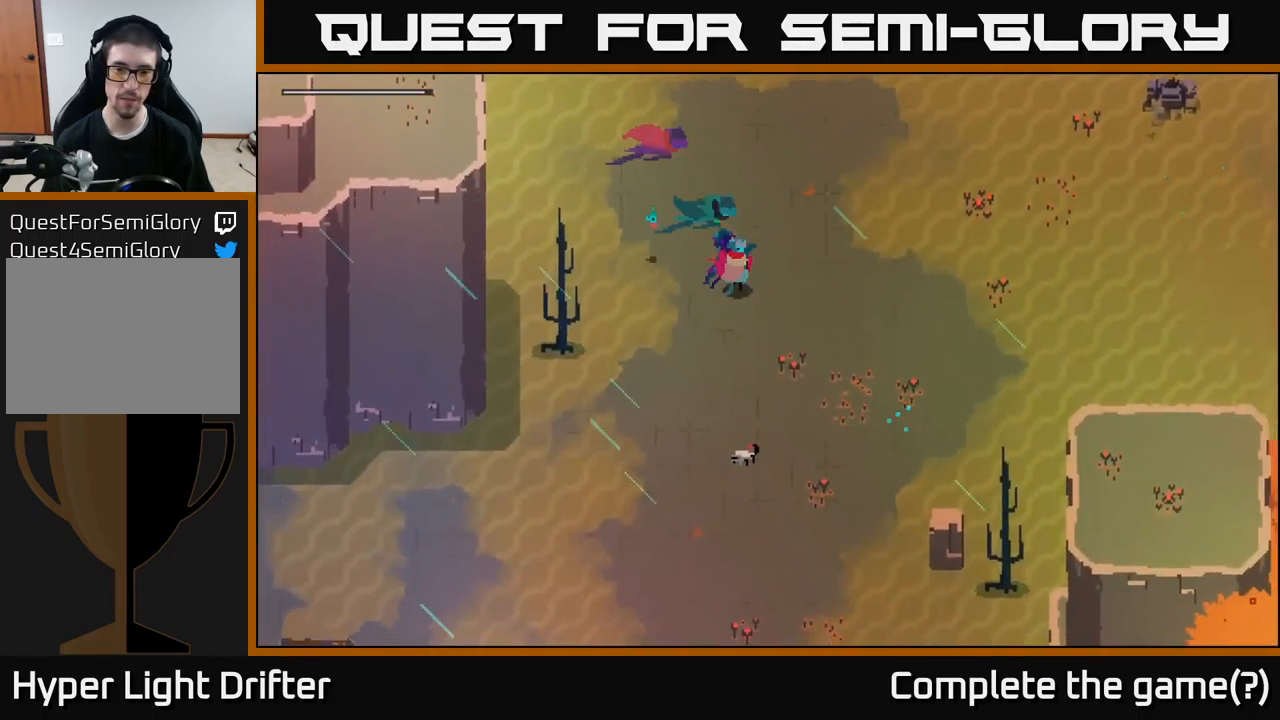
{"buttons": [], "left_stick": "down", "right_stick": "center", "events": [[200, "left_stick", "down"]]}
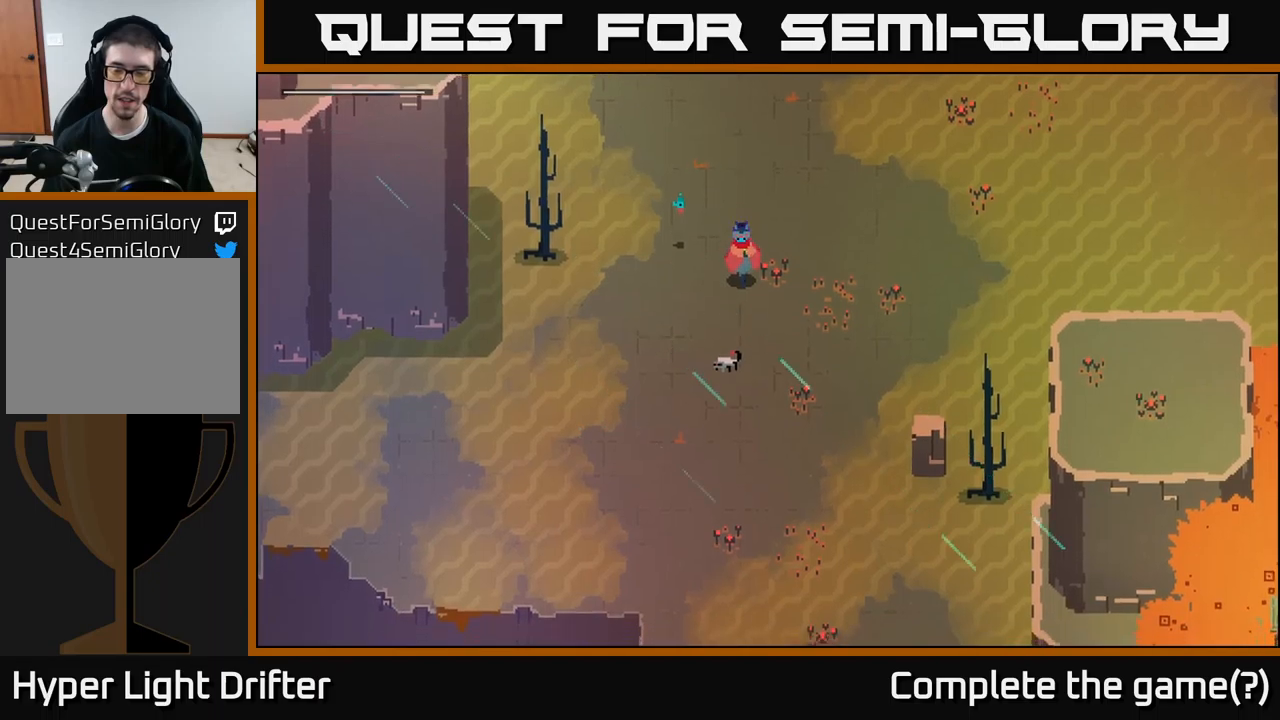
{"buttons": [], "left_stick": "left", "right_stick": "center", "events": [[250, "A", "down"], [250, "left_stick", "down-left"], [384, "A", "up"], [450, "left_stick", "left"]]}
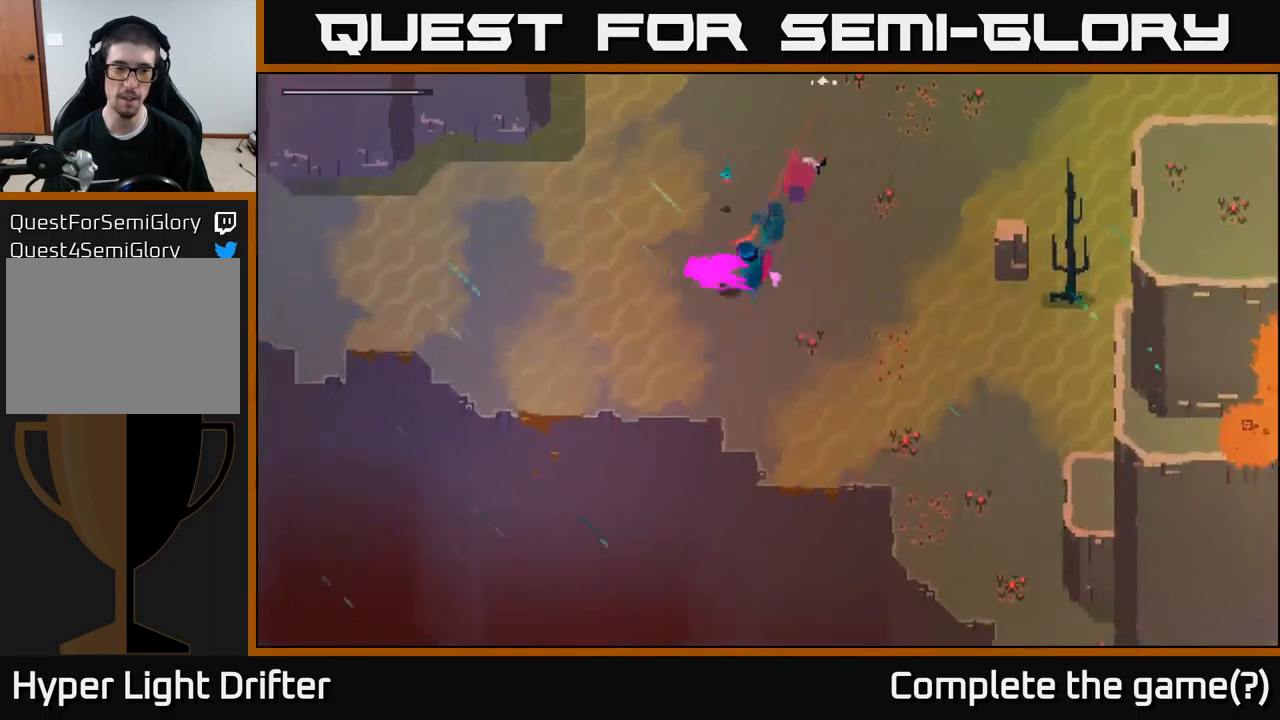
{"buttons": [], "left_stick": "left", "right_stick": "center", "events": [[17, "A", "down"], [150, "A", "up"], [300, "A", "down"], [400, "A", "up"]]}
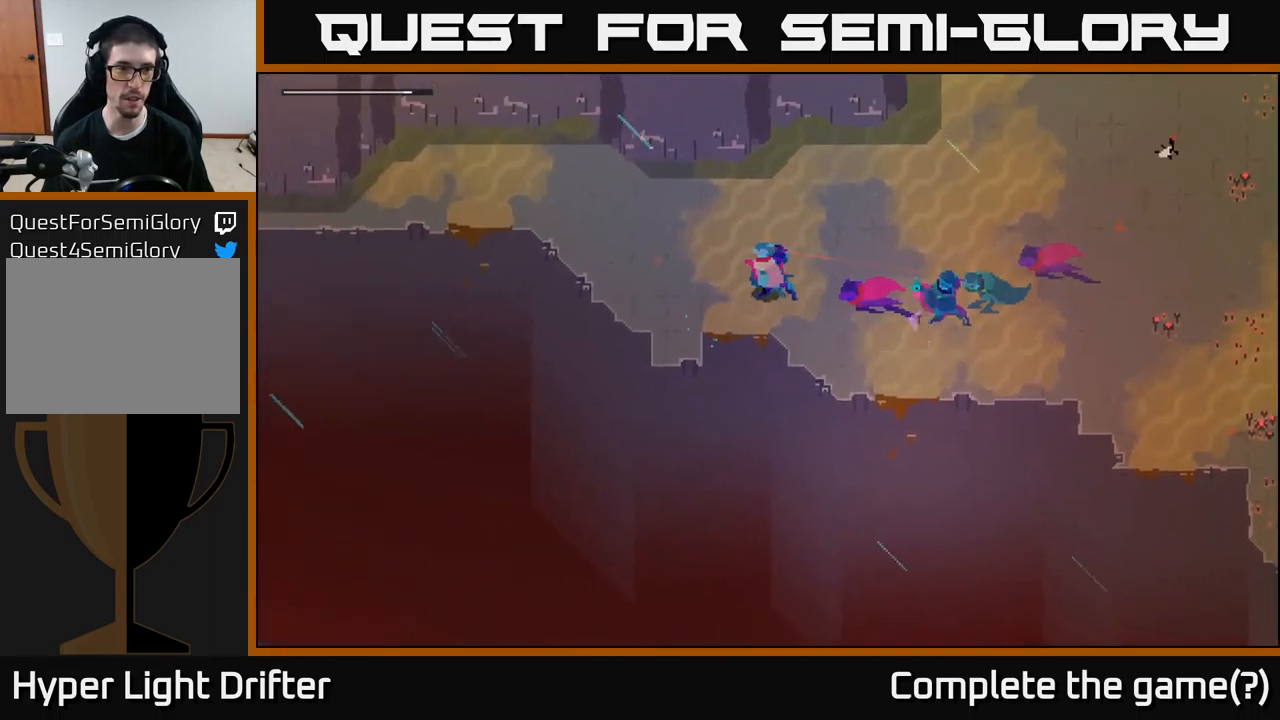
{"buttons": [], "left_stick": "left", "right_stick": "center", "events": [[84, "A", "down"], [217, "A", "up"]]}
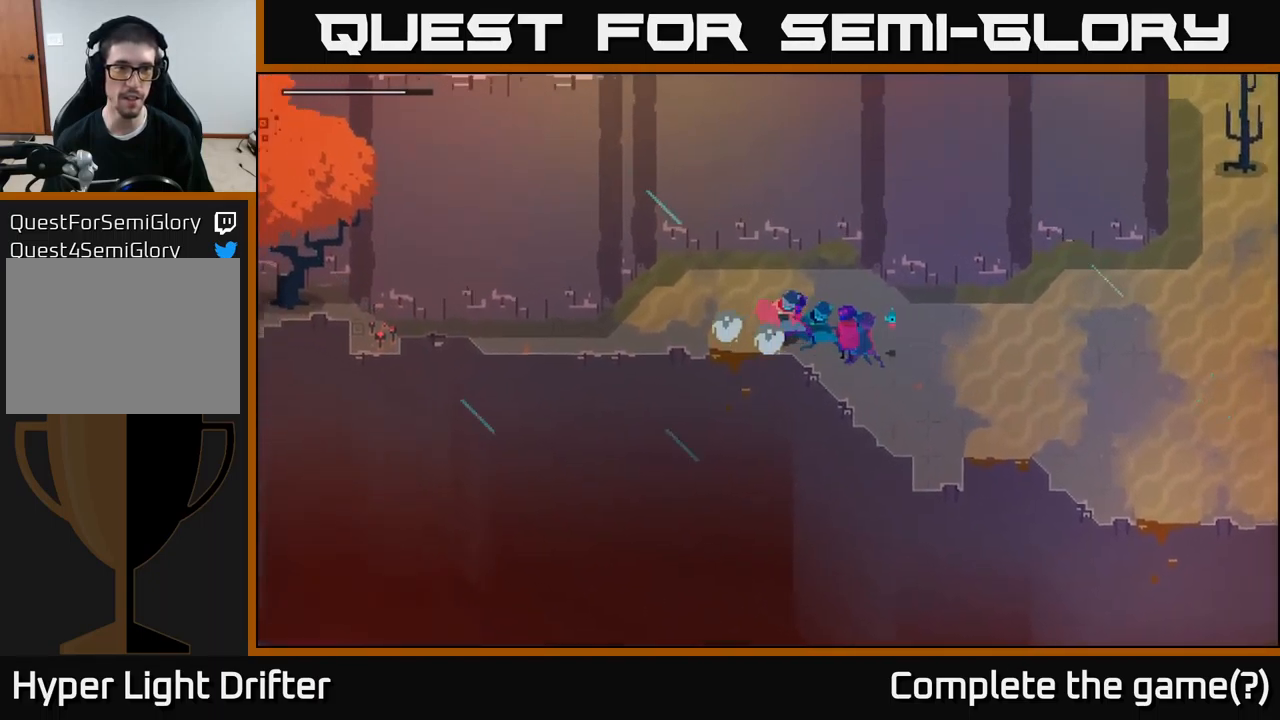
{"buttons": [], "left_stick": "left", "right_stick": "center", "events": []}
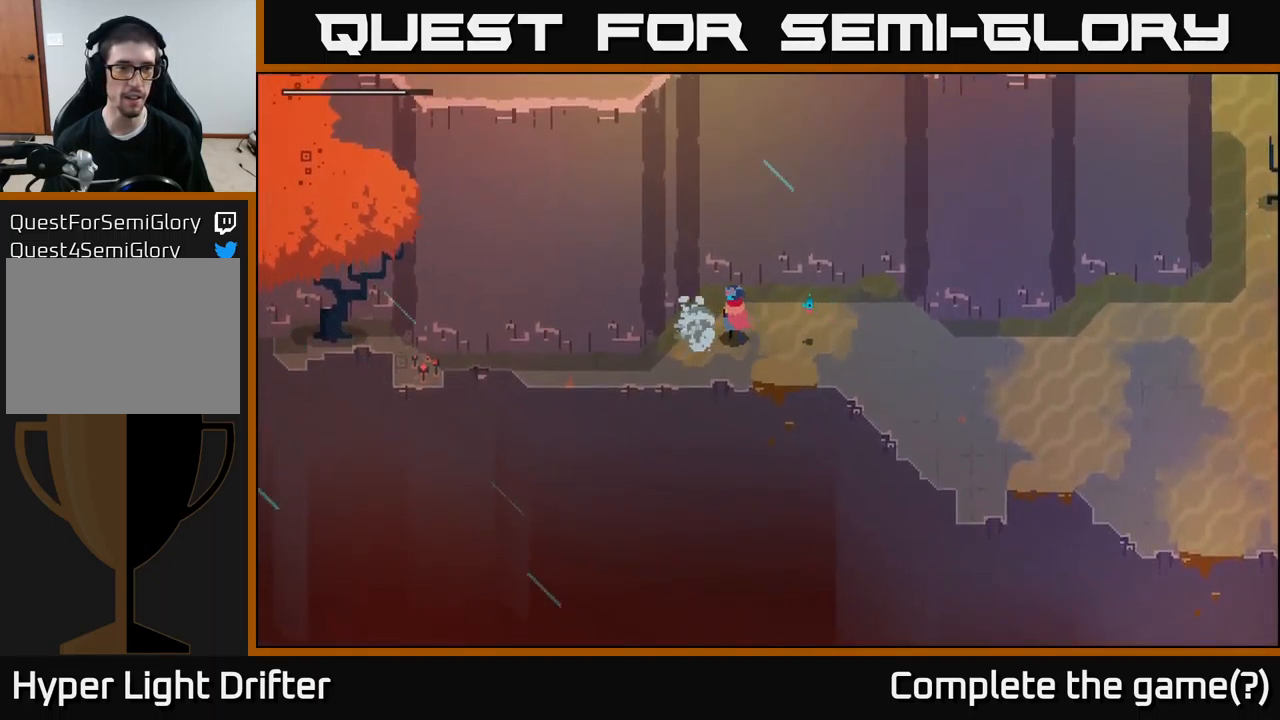
{"buttons": [], "left_stick": "left", "right_stick": "center", "events": []}
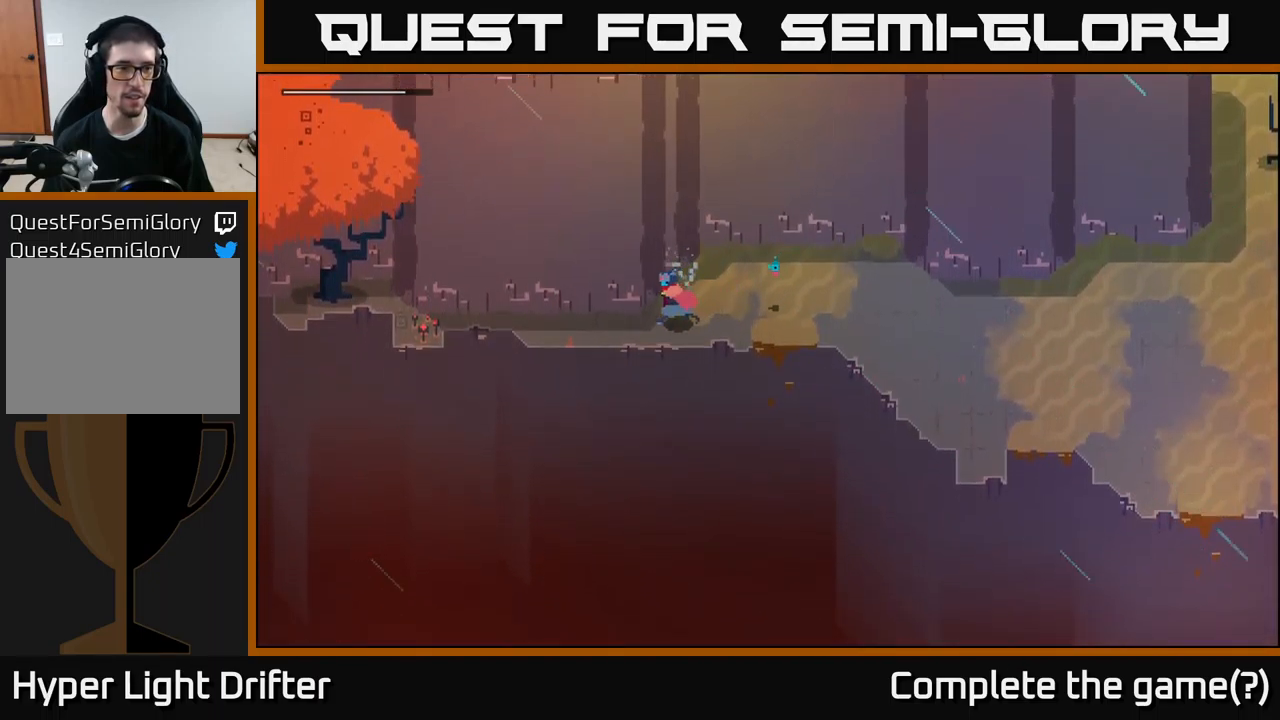
{"buttons": [], "left_stick": "left", "right_stick": "center", "events": []}
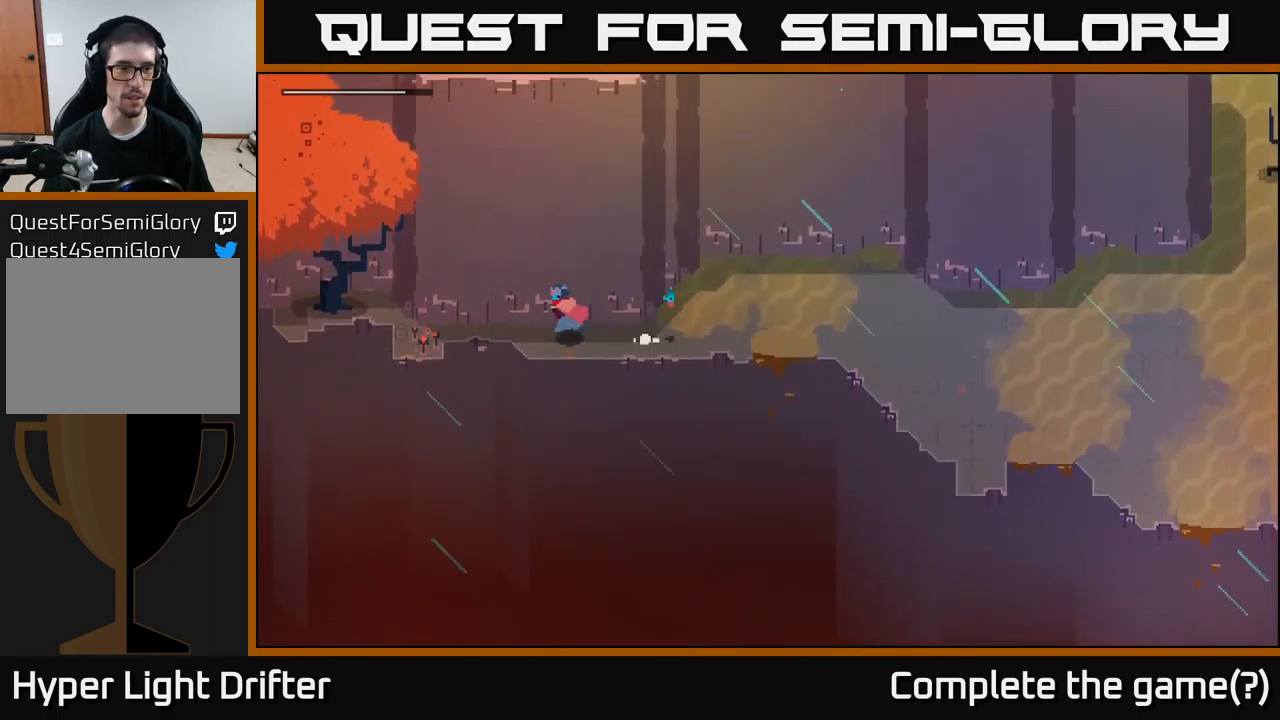
{"buttons": [], "left_stick": "left", "right_stick": "center", "events": []}
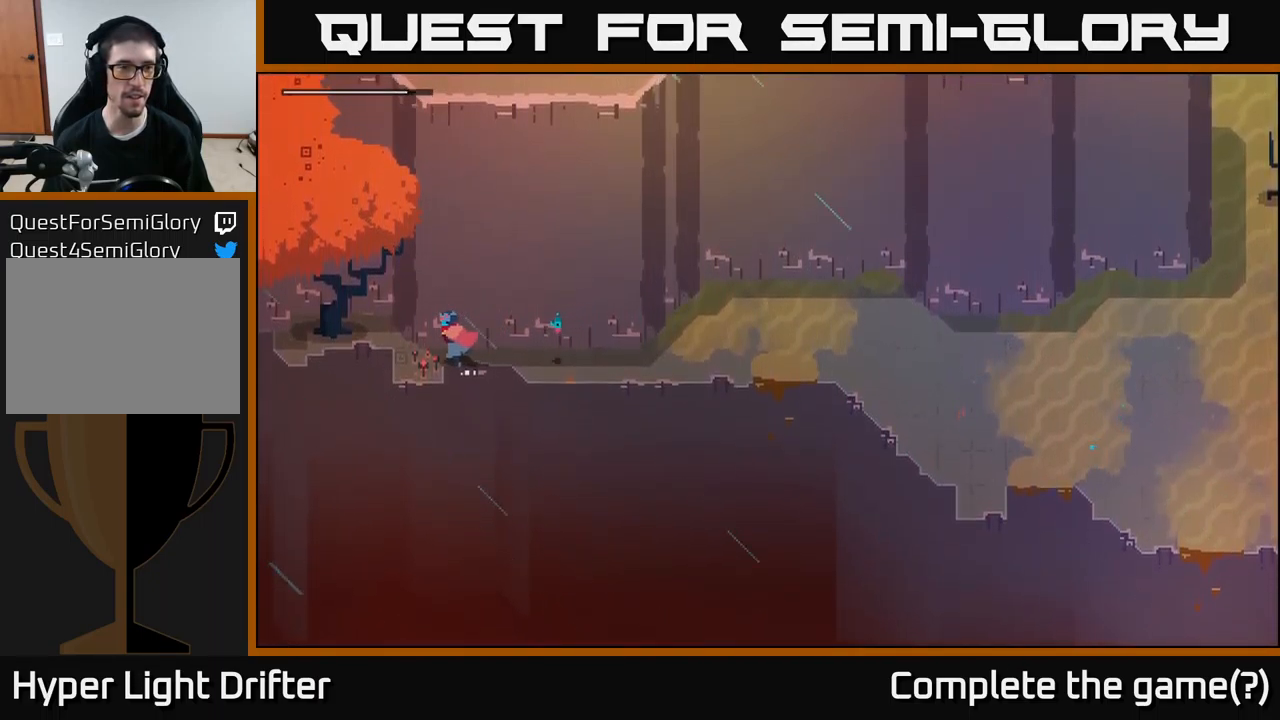
{"buttons": [], "left_stick": "left", "right_stick": "center", "events": []}
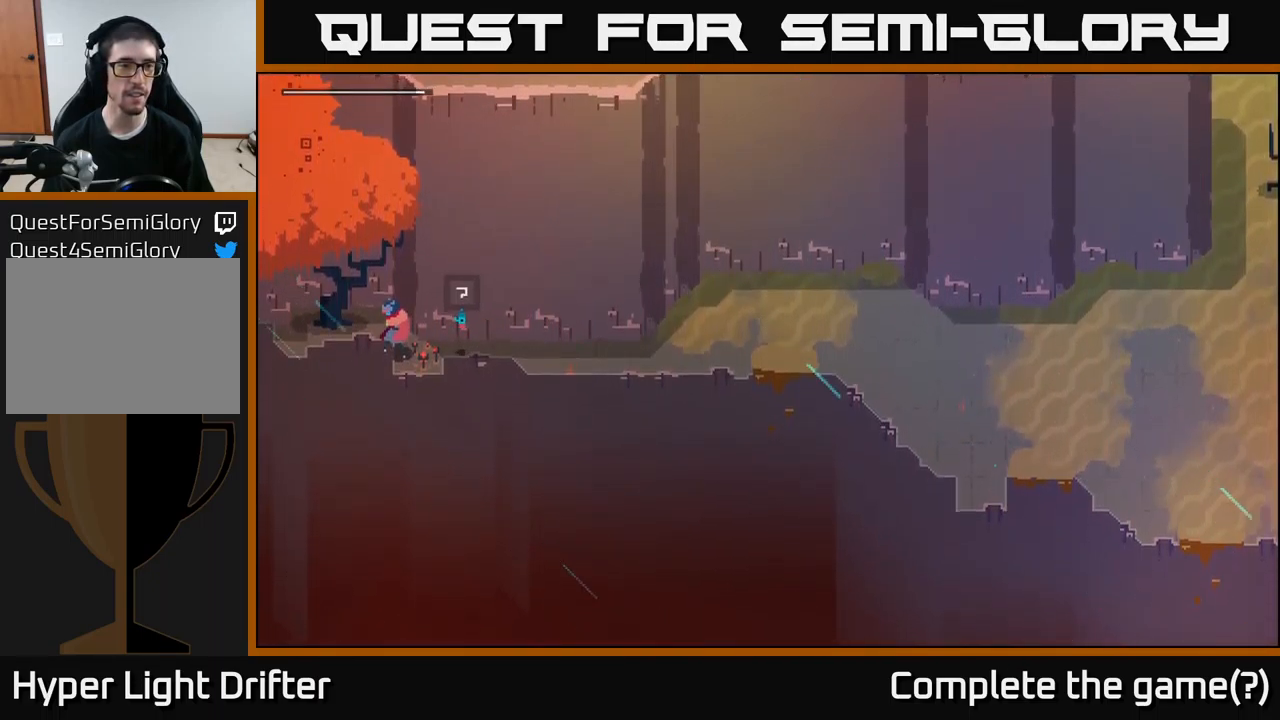
{"buttons": ["Y"], "left_stick": "center", "right_stick": "center", "events": [[484, "Y", "down"], [484, "left_stick", "center"]]}
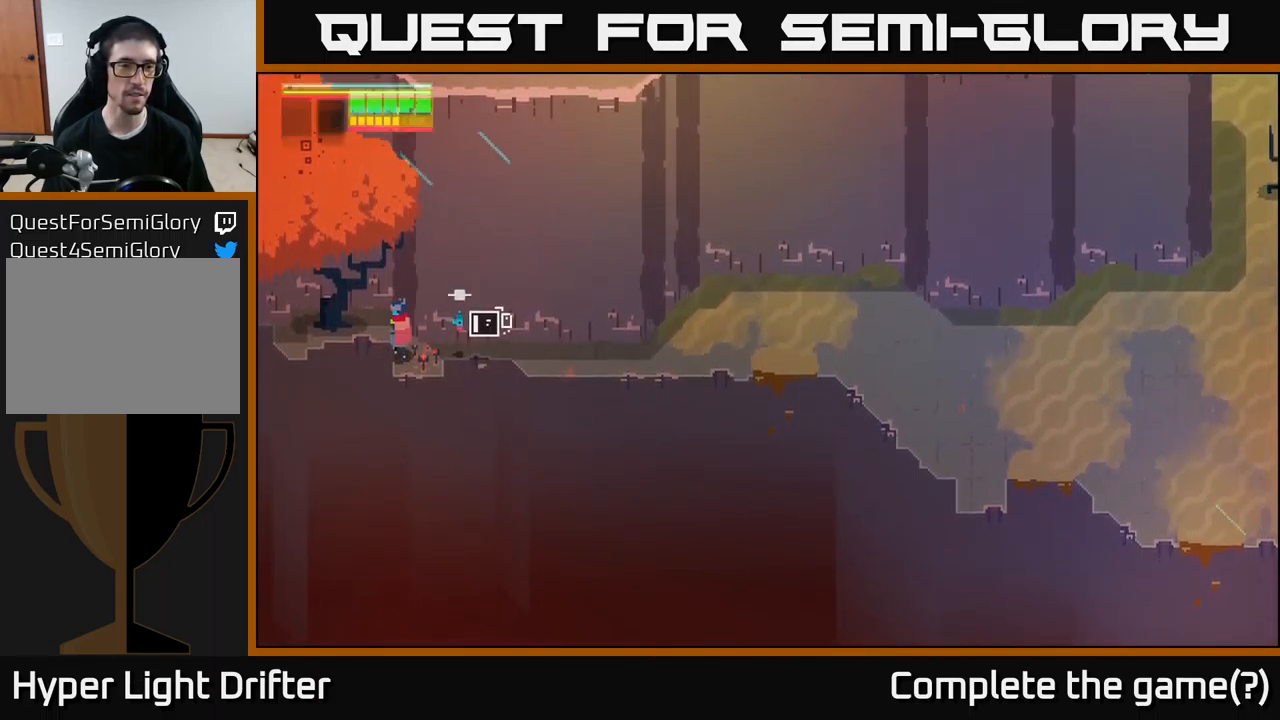
{"buttons": ["Y"], "left_stick": "center", "right_stick": "center", "events": []}
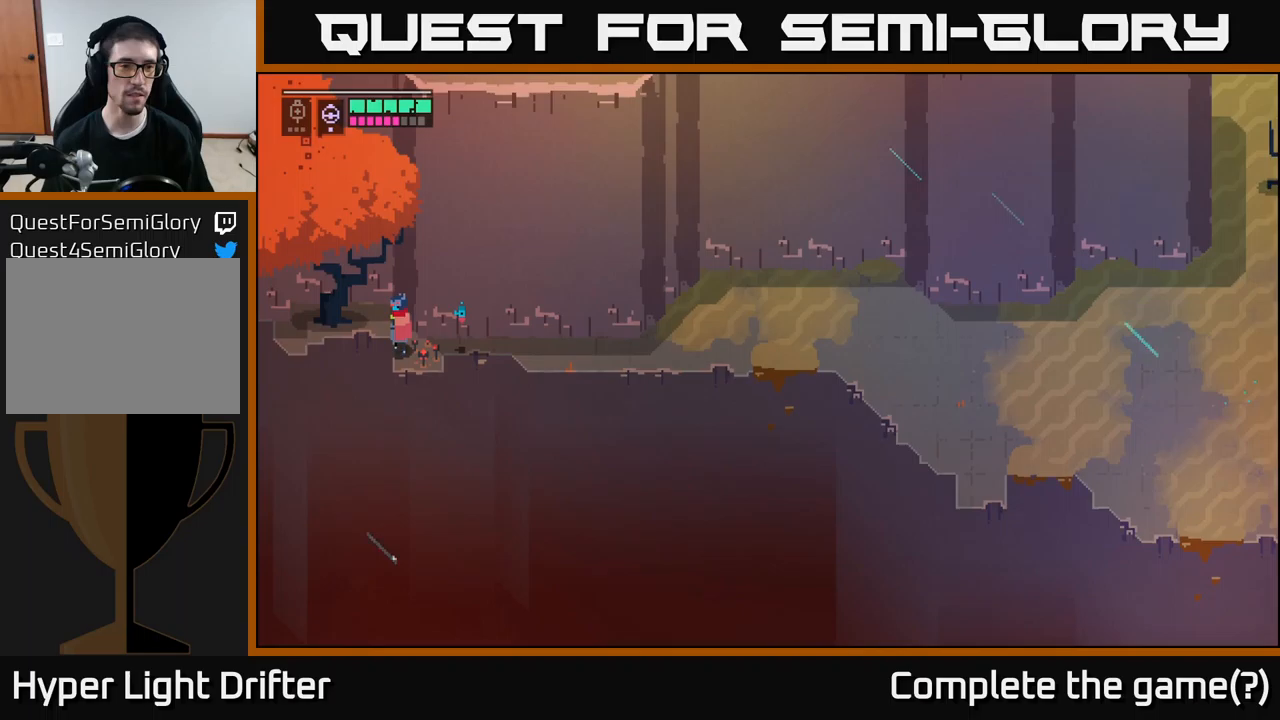
{"buttons": [], "left_stick": "center", "right_stick": "center", "events": [[217, "Y", "up"]]}
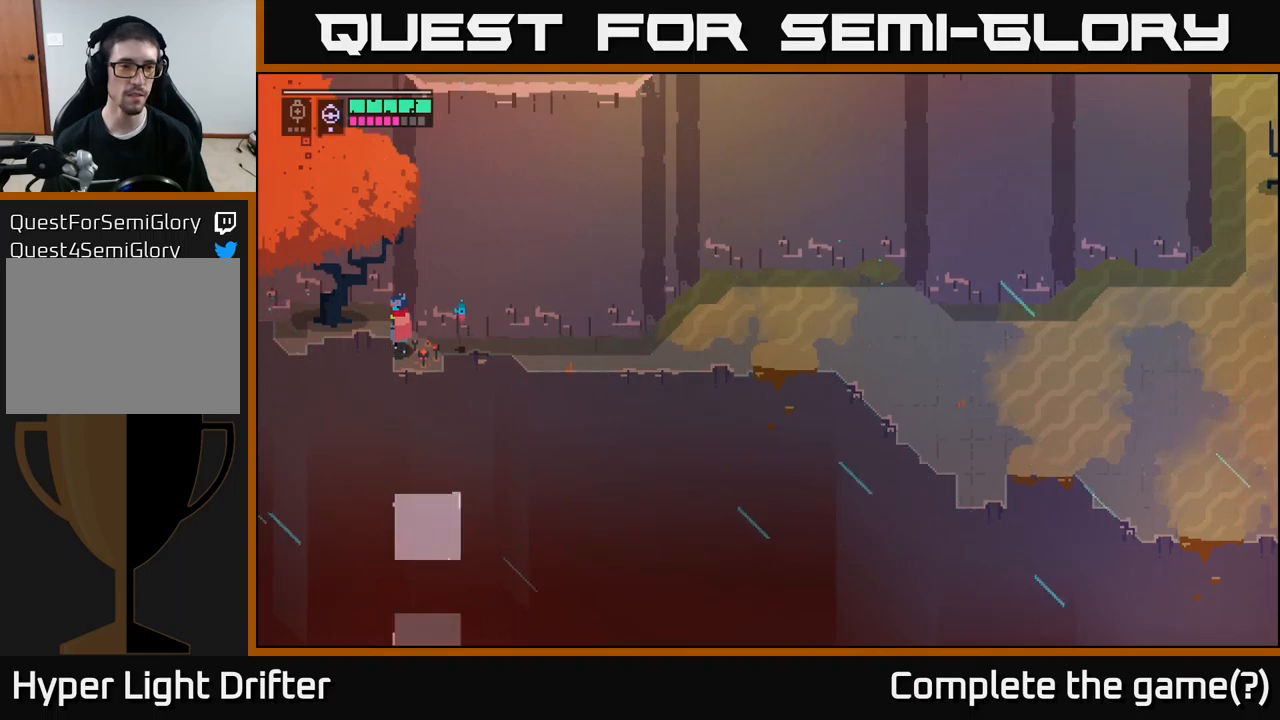
{"buttons": ["A"], "left_stick": "down", "right_stick": "center", "events": [[167, "left_stick", "down-right"], [250, "left_stick", "down"], [483, "A", "down"]]}
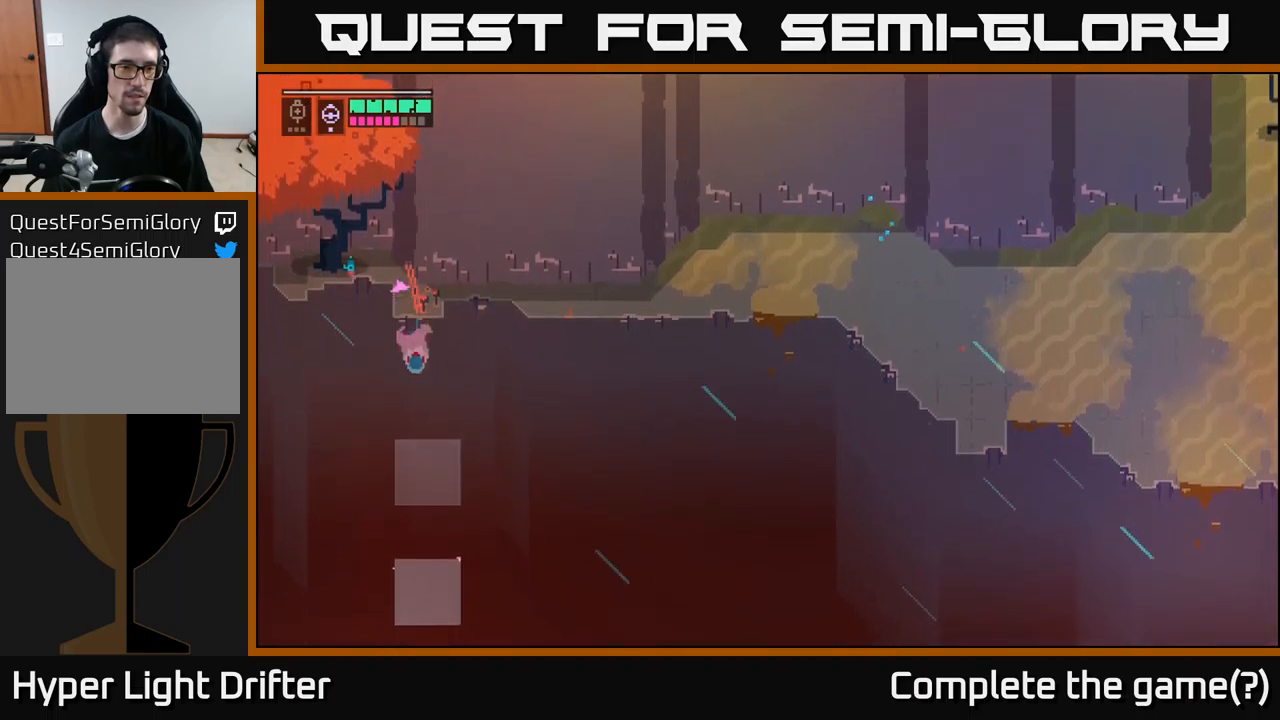
{"buttons": ["A"], "left_stick": "down", "right_stick": "center", "events": [[150, "A", "up"], [500, "A", "down"]]}
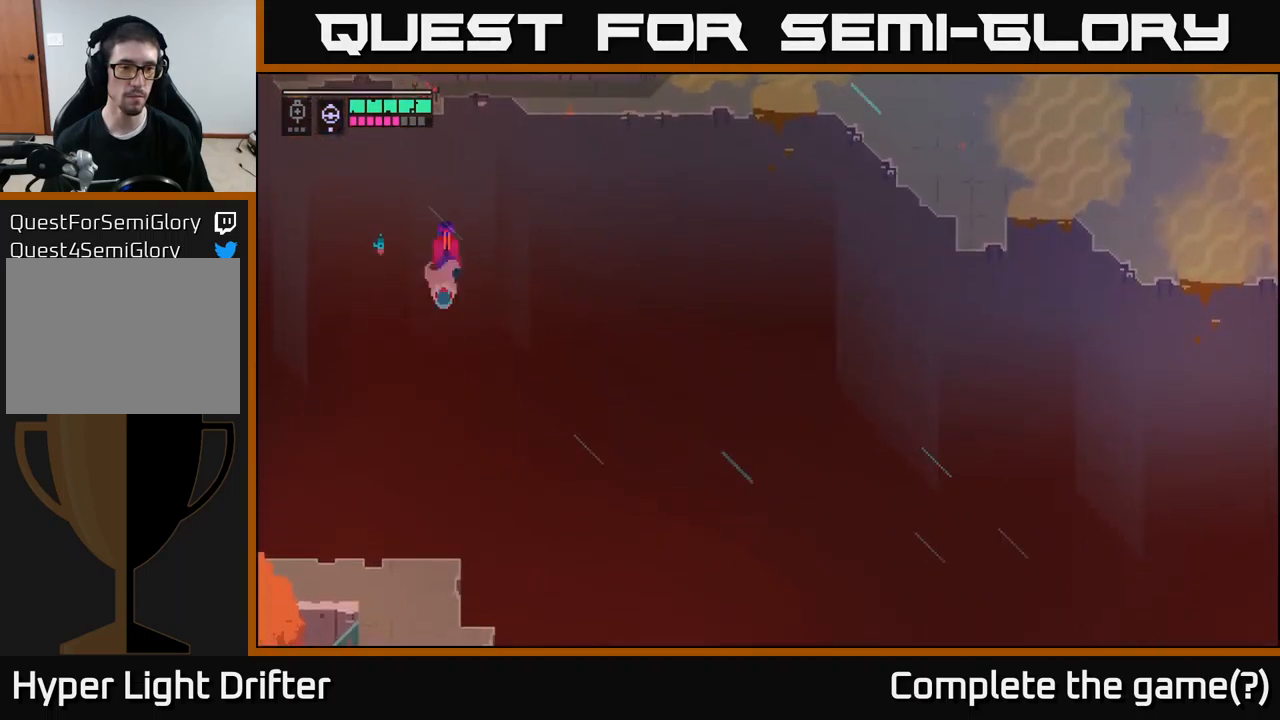
{"buttons": ["A"], "left_stick": "down", "right_stick": "center", "events": [[150, "A", "up"], [450, "A", "down"]]}
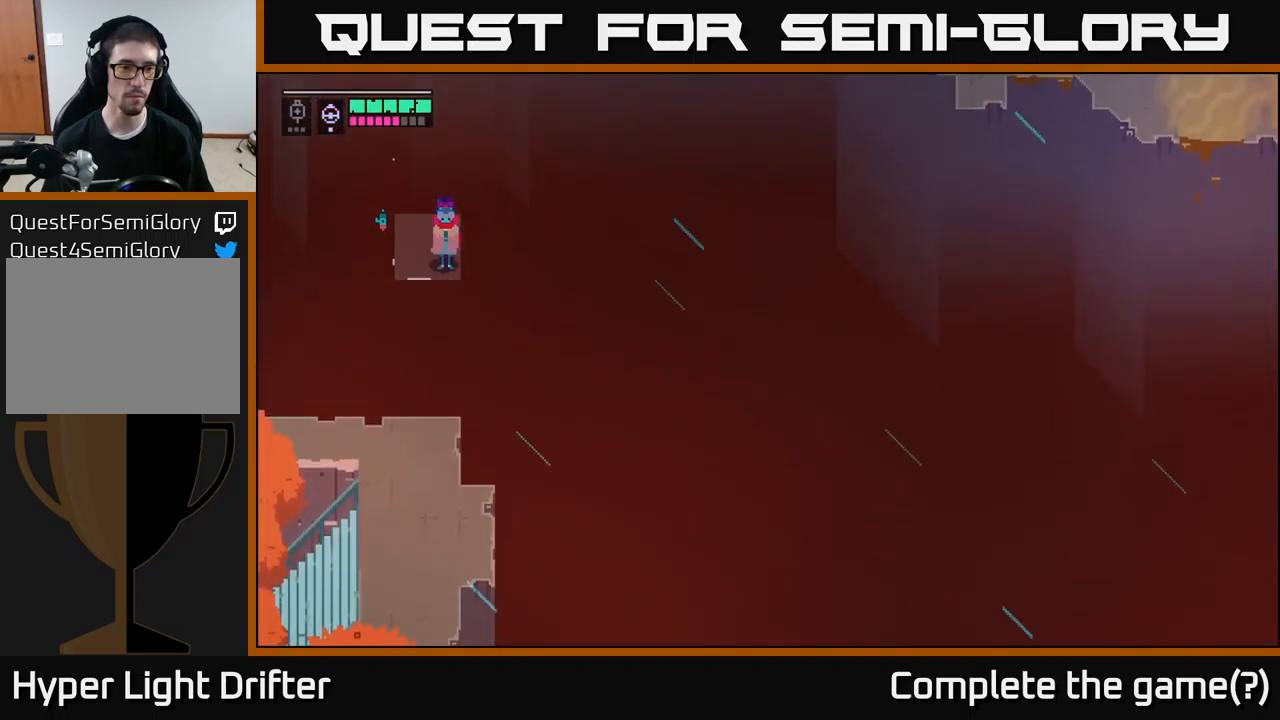
{"buttons": [], "left_stick": "down", "right_stick": "center", "events": [[100, "A", "up"], [283, "A", "down"], [400, "A", "up"]]}
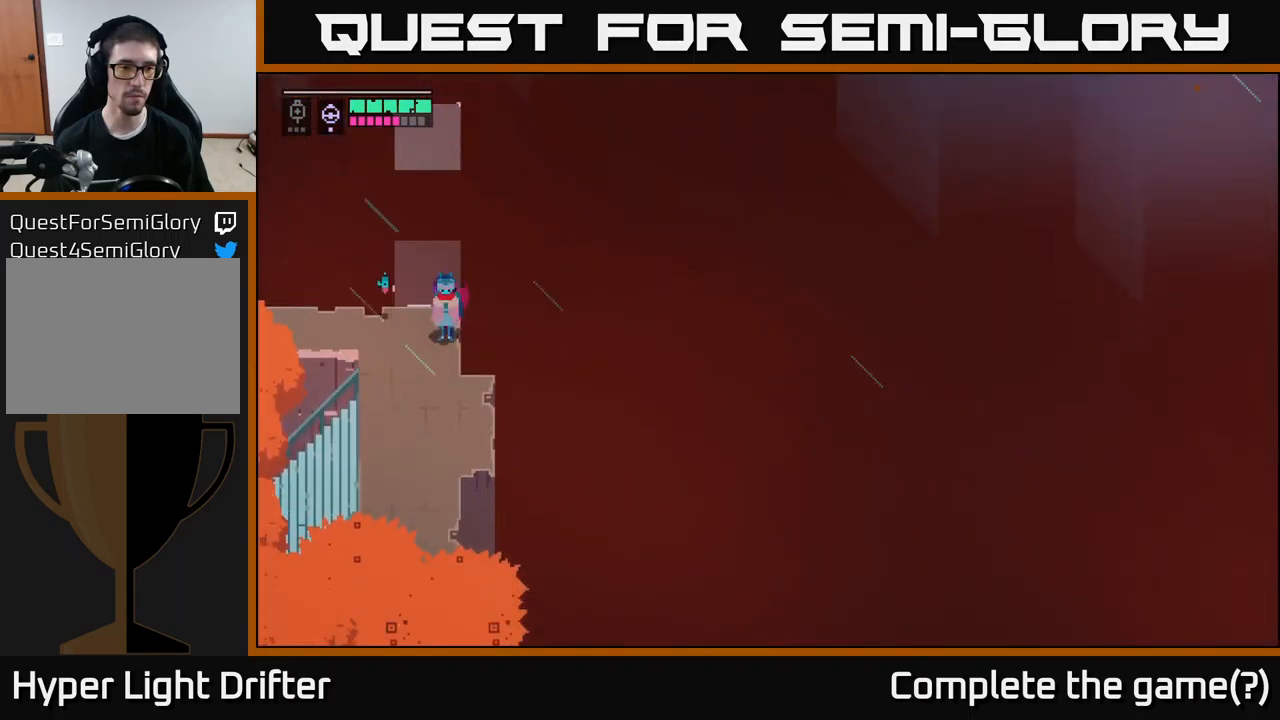
{"buttons": [], "left_stick": "left", "right_stick": "center", "events": [[50, "left_stick", "down-left"], [167, "left_stick", "left"]]}
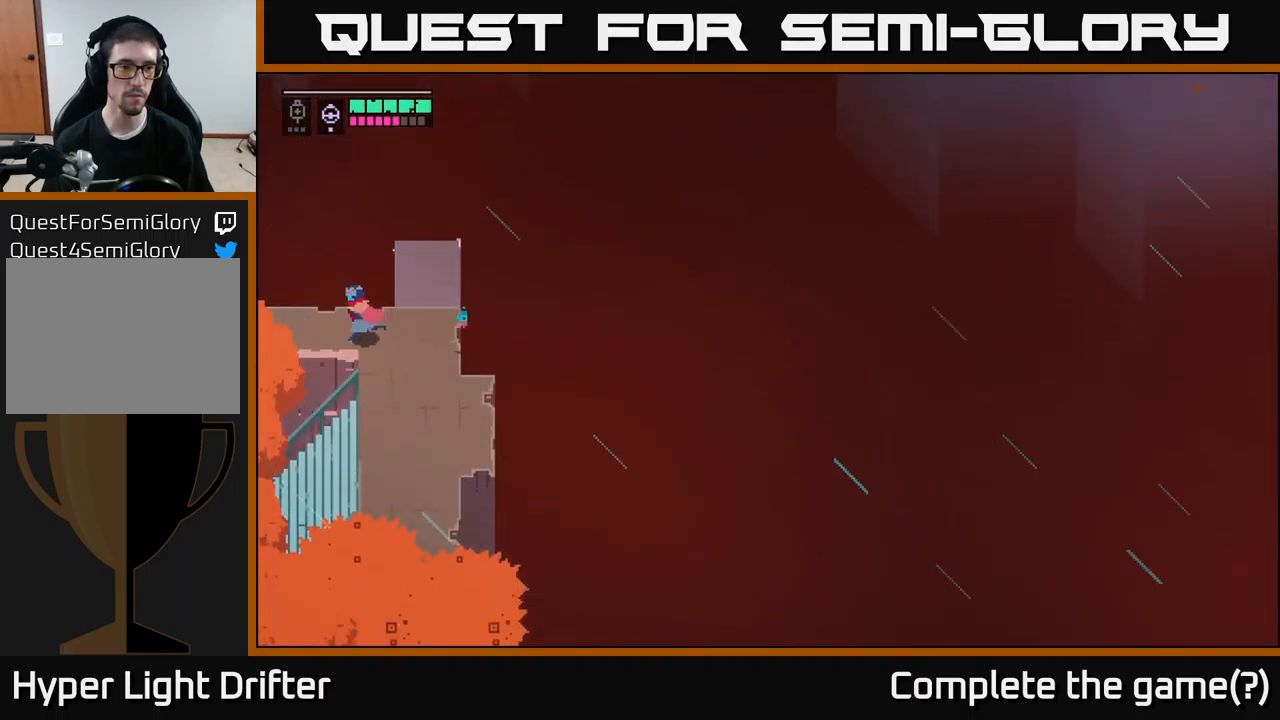
{"buttons": [], "left_stick": "left", "right_stick": "center", "events": []}
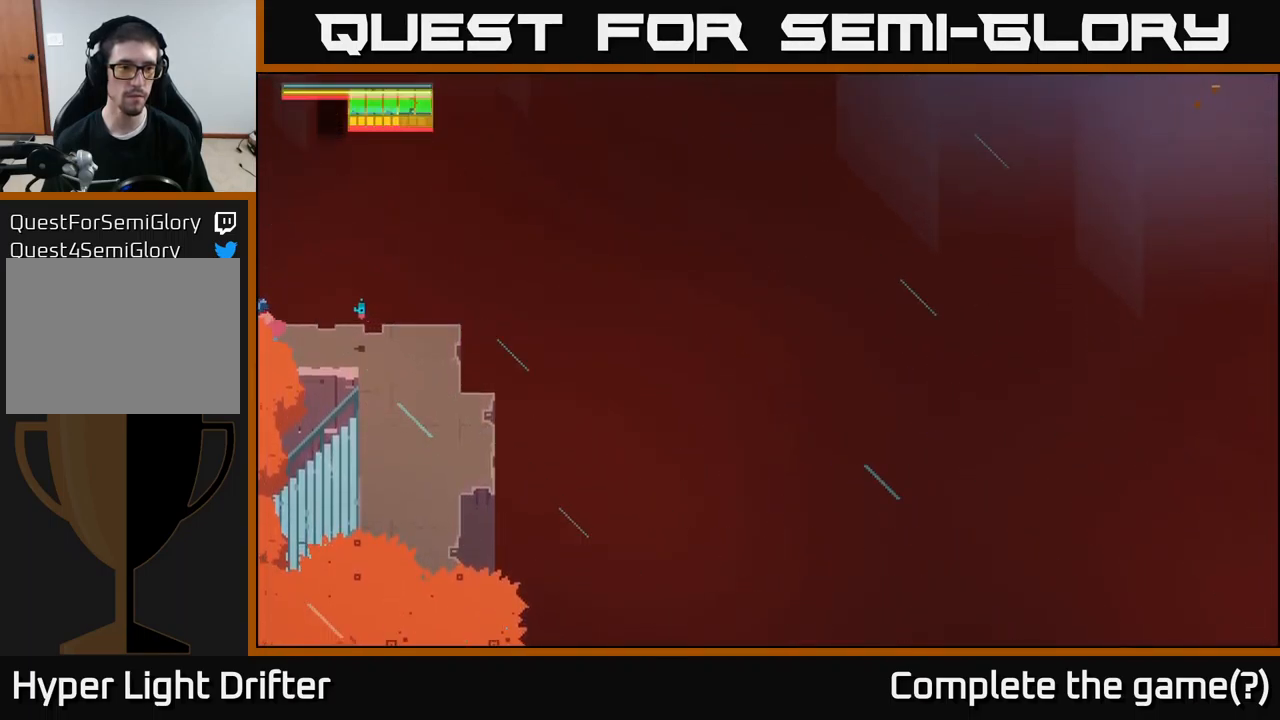
{"buttons": [], "left_stick": "right", "right_stick": "center", "events": [[333, "left_stick", "right"]]}
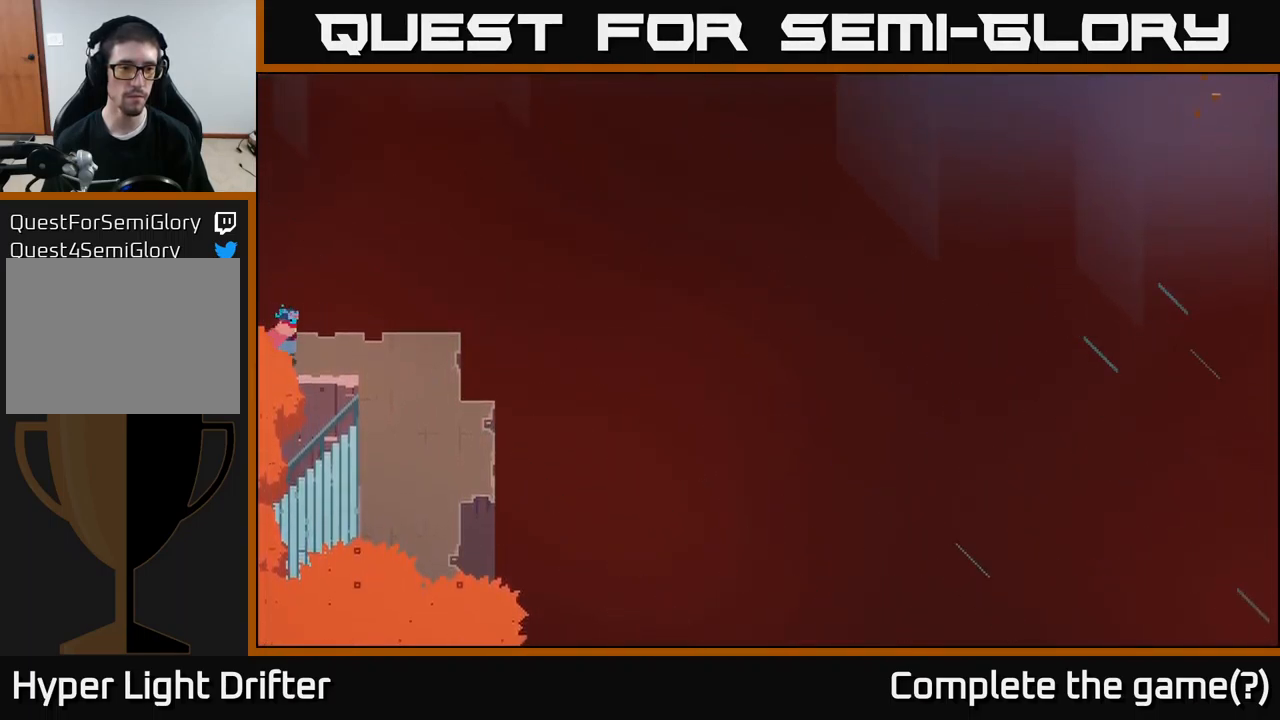
{"buttons": [], "left_stick": "down", "right_stick": "center", "events": [[350, "left_stick", "down-right"], [500, "left_stick", "down"]]}
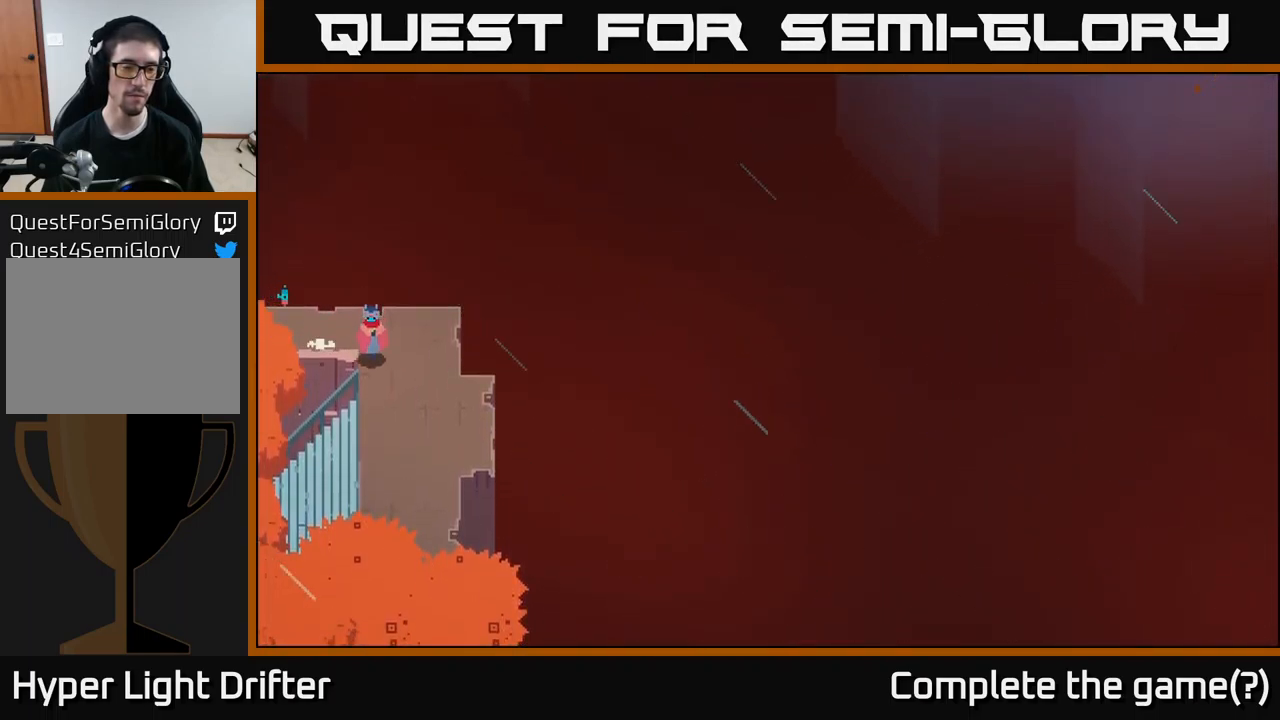
{"buttons": [], "left_stick": "down-left", "right_stick": "center", "events": [[367, "left_stick", "down-left"]]}
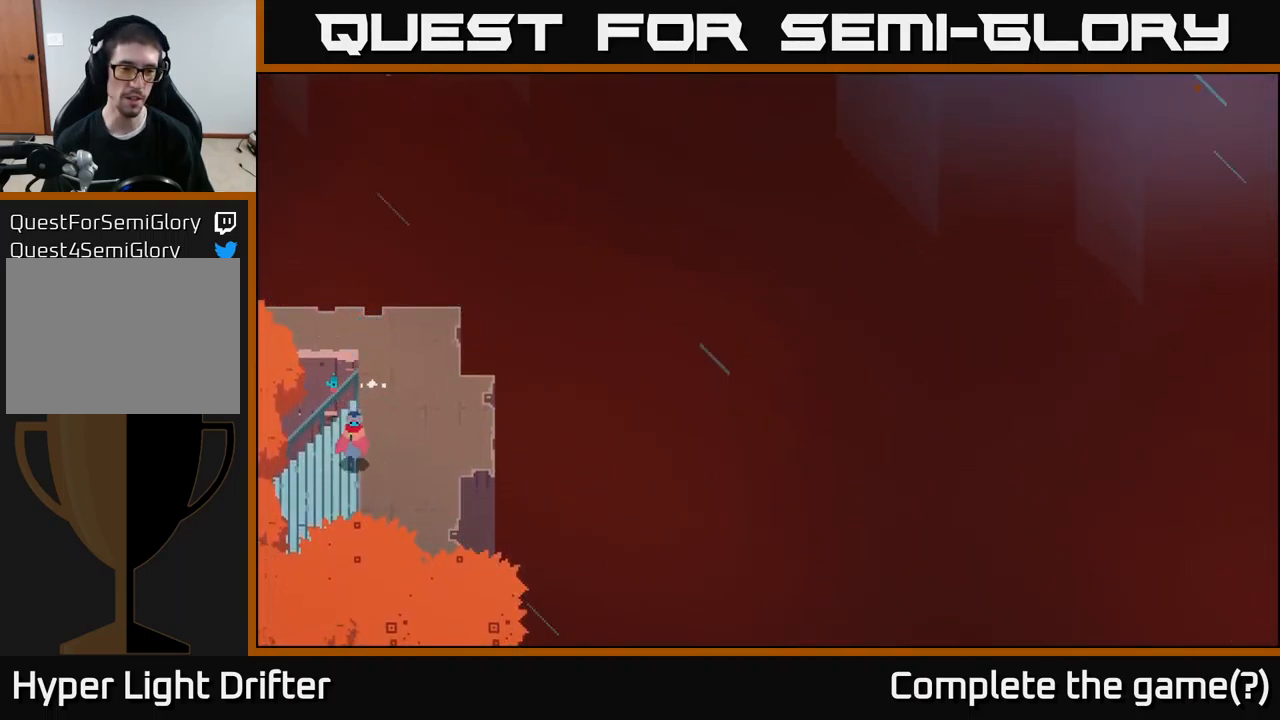
{"buttons": [], "left_stick": "left", "right_stick": "center", "events": [[117, "left_stick", "left"]]}
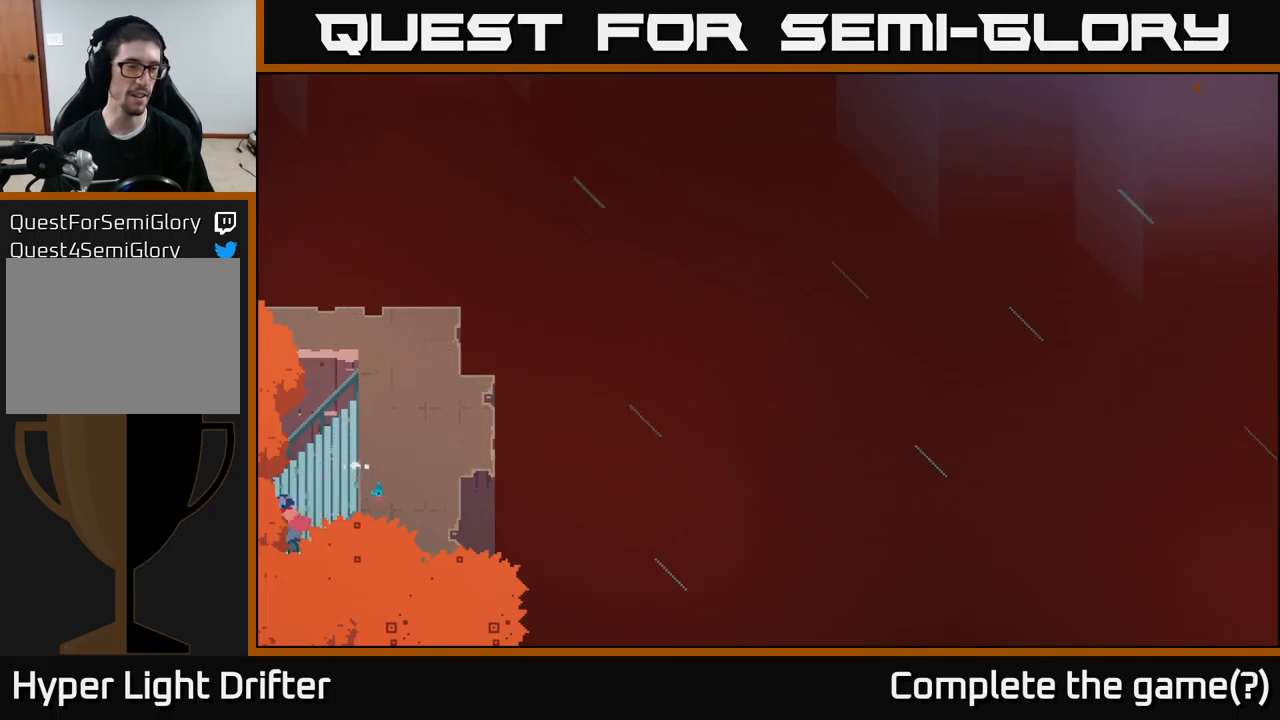
{"buttons": [], "left_stick": "left", "right_stick": "center", "events": []}